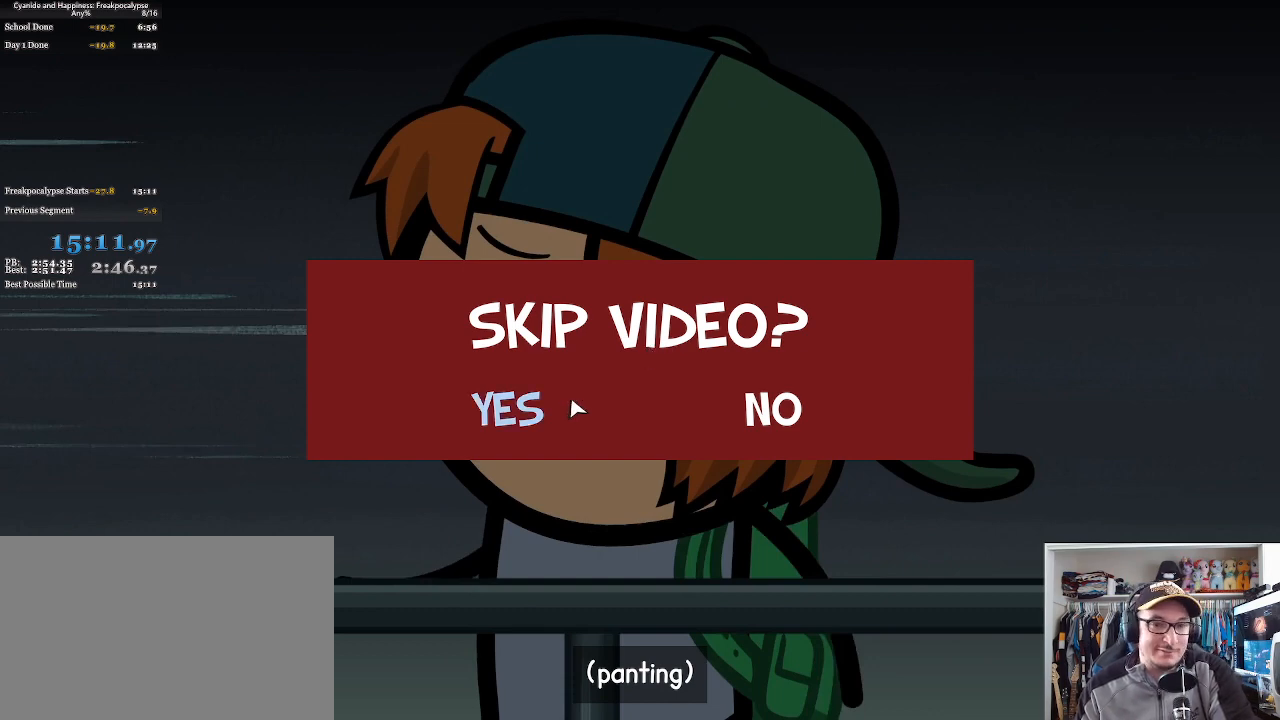
Gameplay with keyboard and mouse; each line is a JSON object with the keys and mouse buttons held at the frame after it. "events" lists presses ("down") and releases ("up") of "a", "c", "ctrl", "d", "e", "f", "q", "r", "s", "shift", "space", "tab", "w", "mouse_left", "mouse_wheel", "mouse_right", "mouse_mb4" and "mouse_mb5" between this image and that frame as [ms after this image, input, new state], when the widget could be followed in between. "mouse_left", "mouse_wheel", "mouse_right", "mouse_mb4", "mouse_mb5" = the "left", "wheel", "right", "mb4", "mb5" buttons of the "mouse" list. No other keys are recorded. "wheel" means that the mouse wheel is clicked or scrolled. Mouse movement is not recorded.
{"keys": [], "mouse": [], "events": [[267, "mouse_left", "down"], [400, "mouse_left", "up"]]}
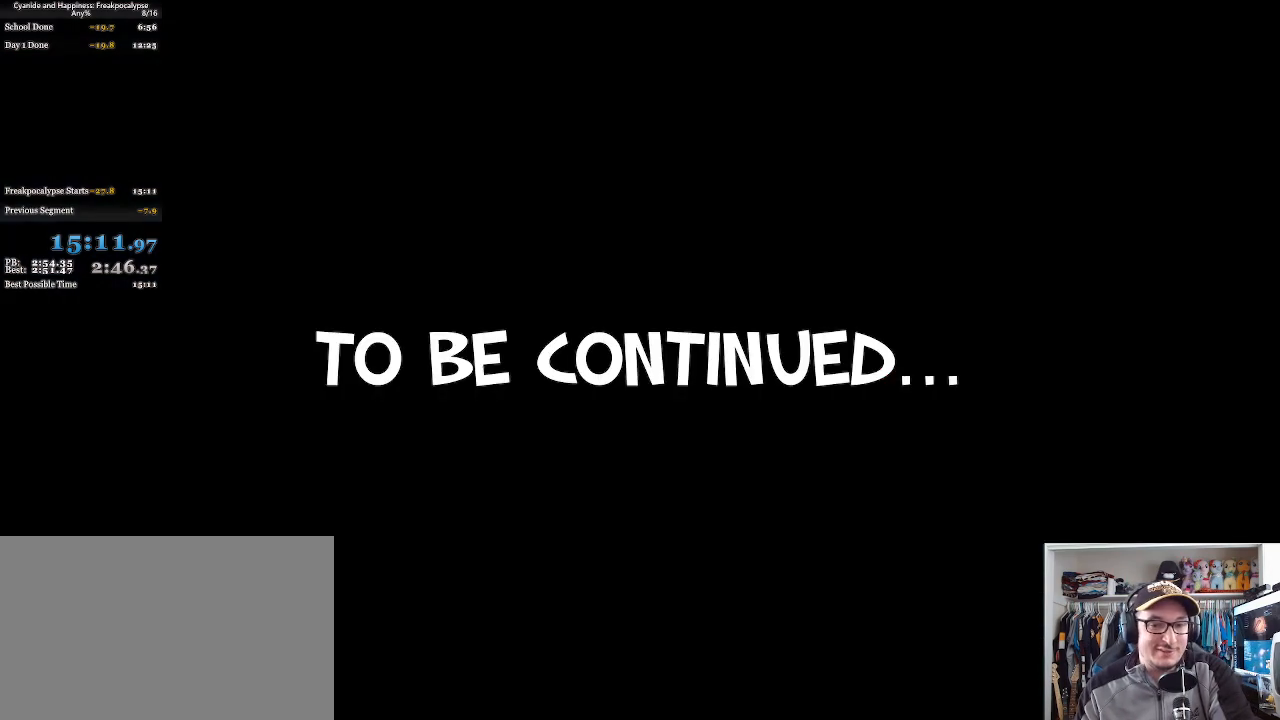
{"keys": [], "mouse": [], "events": []}
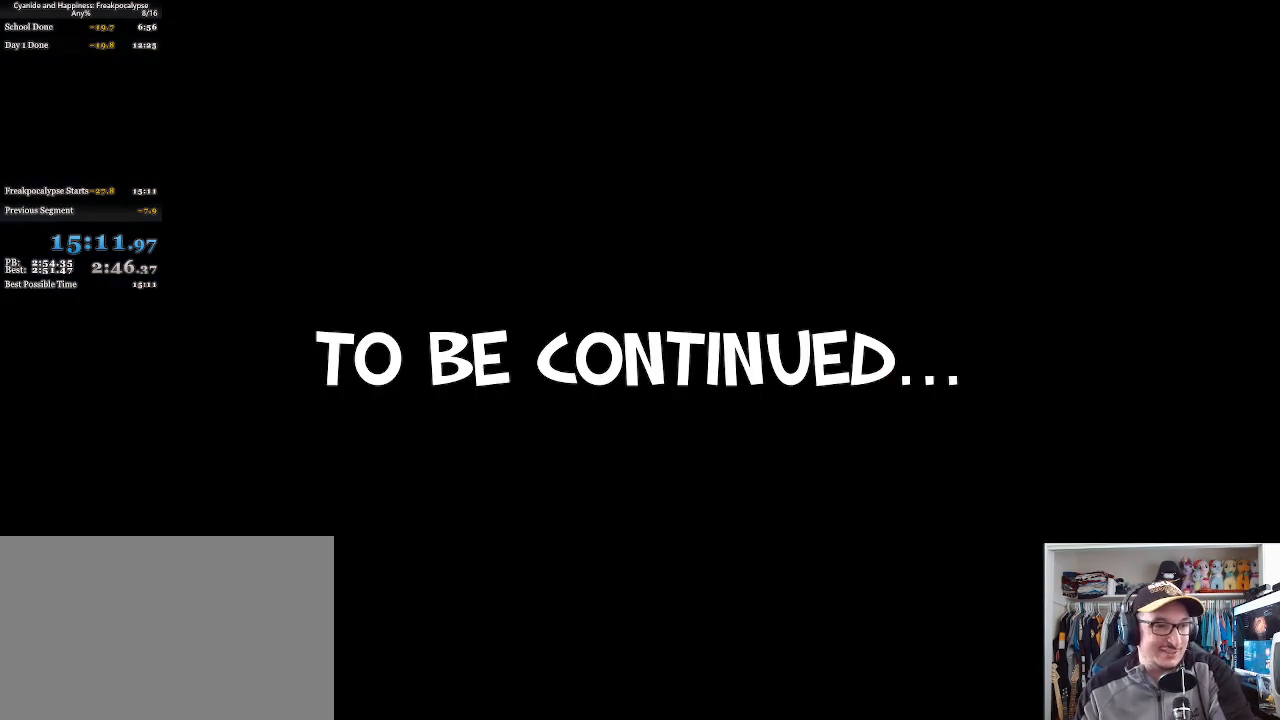
{"keys": [], "mouse": [], "events": []}
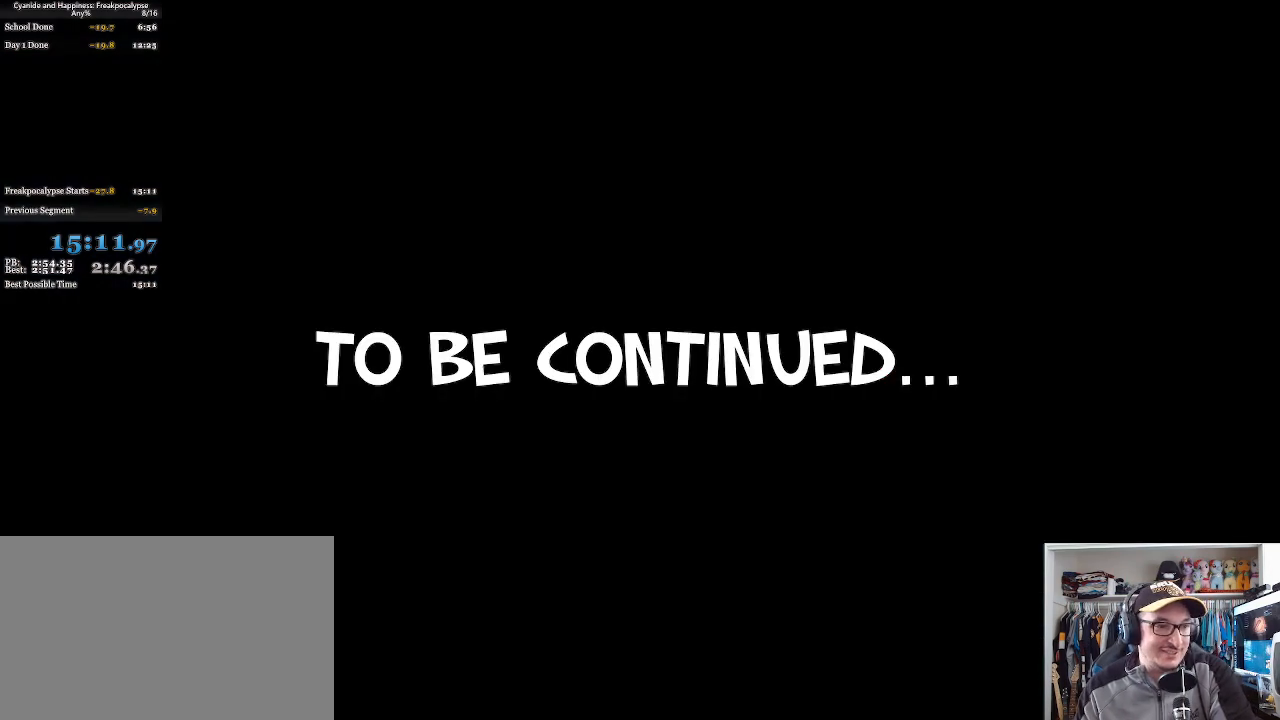
{"keys": [], "mouse": [], "events": [[133, "mouse_left", "down"], [267, "mouse_left", "up"]]}
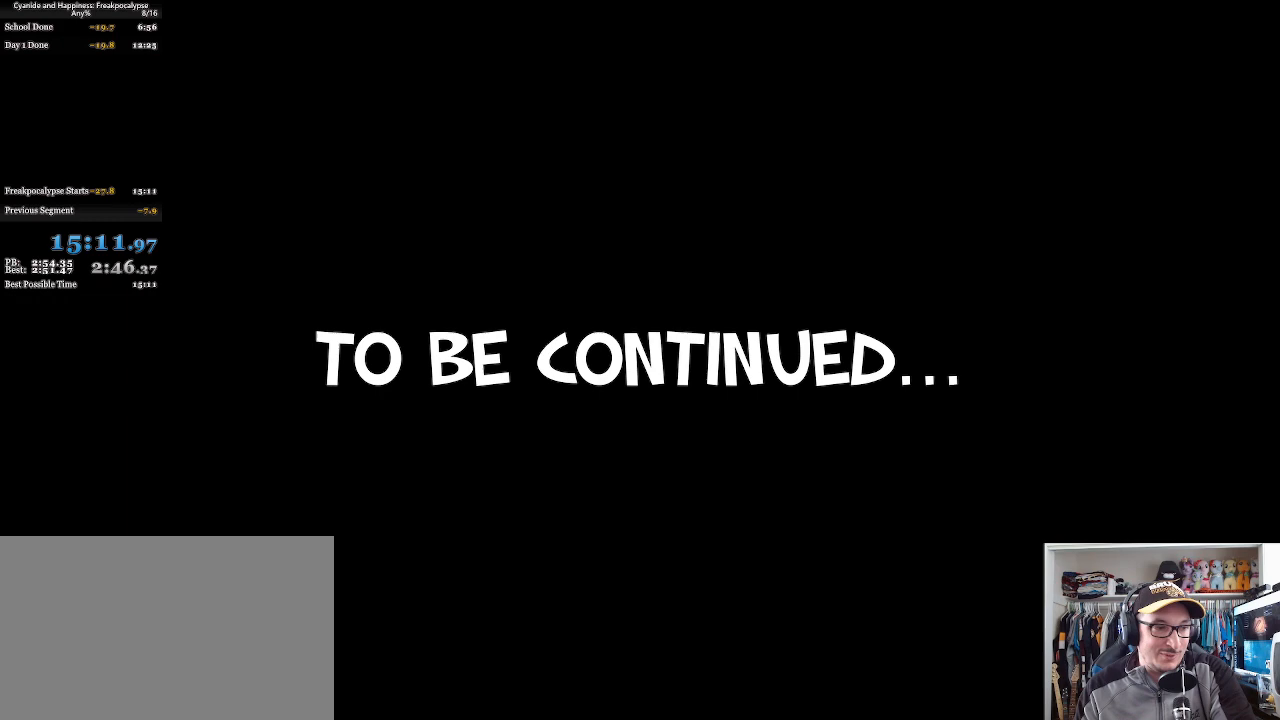
{"keys": [], "mouse": [], "events": []}
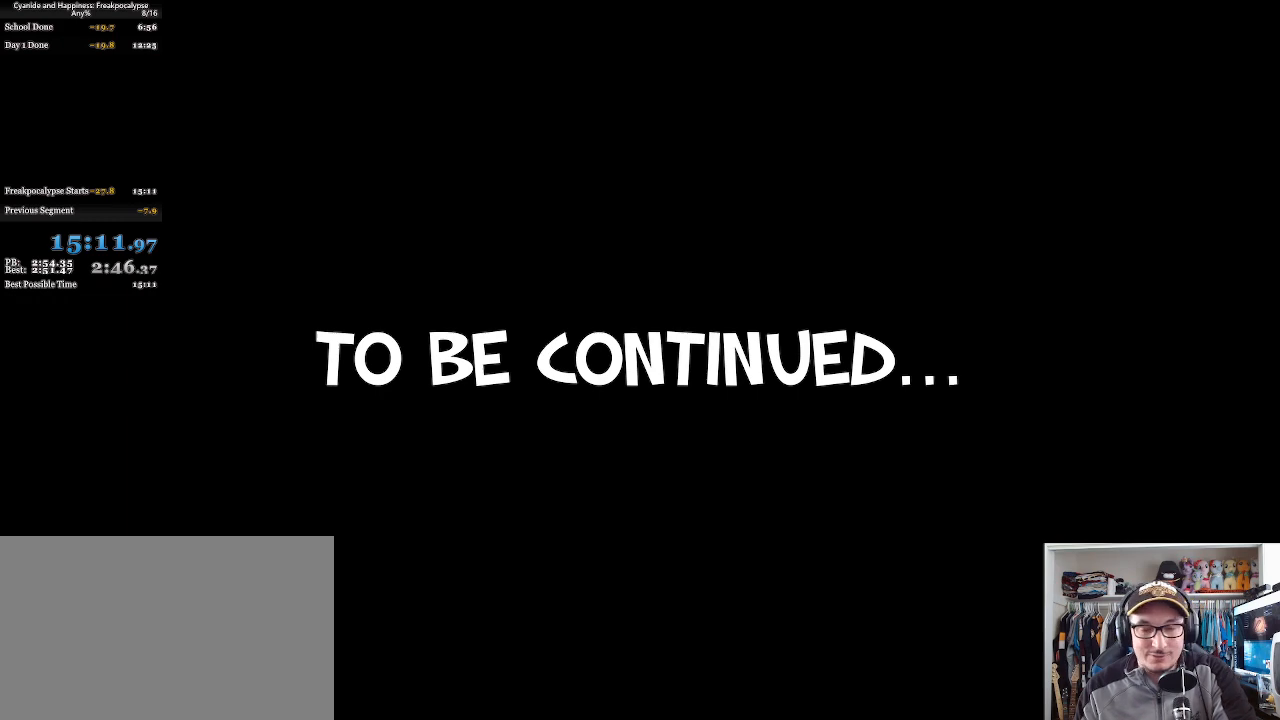
{"keys": [], "mouse": [], "events": []}
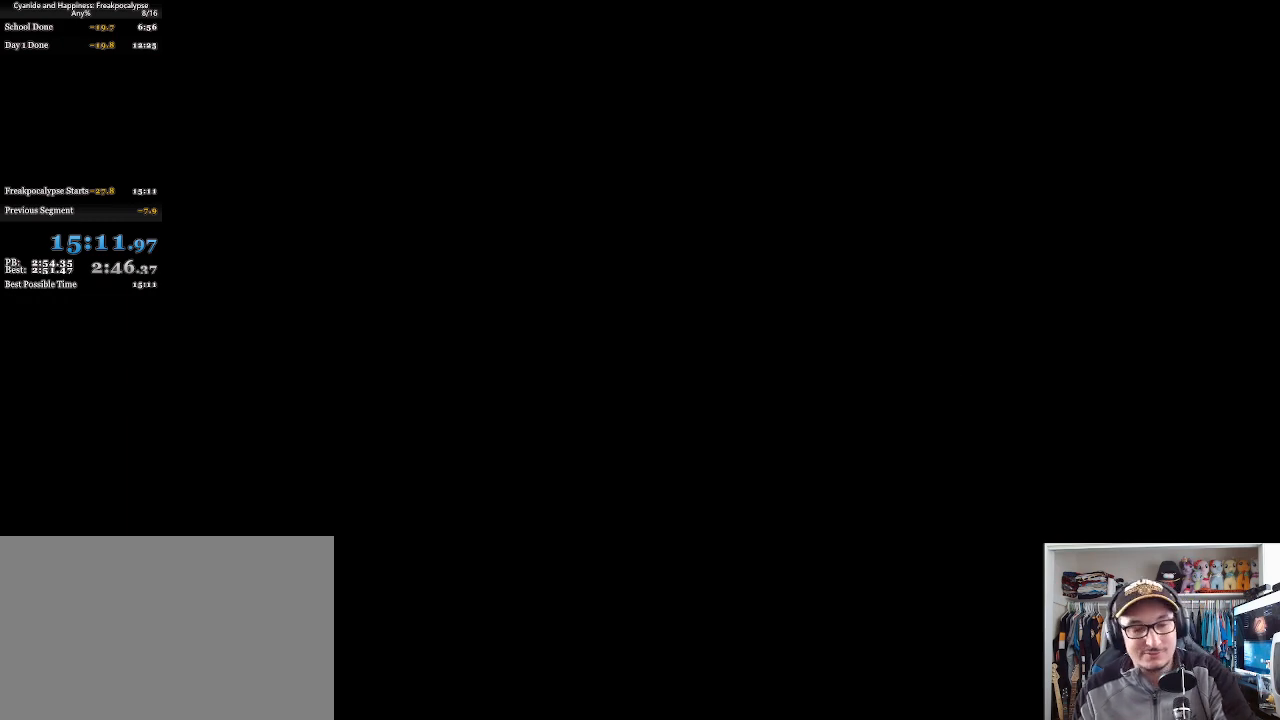
{"keys": [], "mouse": [], "events": []}
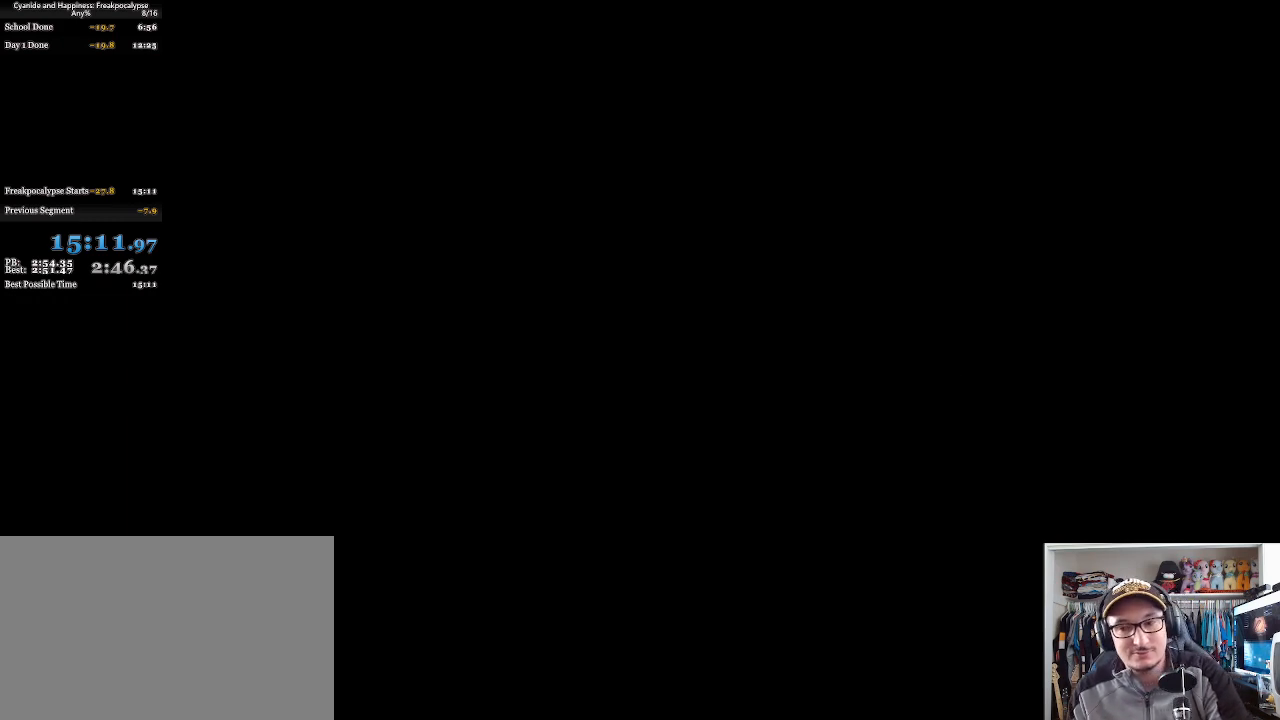
{"keys": [], "mouse": [], "events": []}
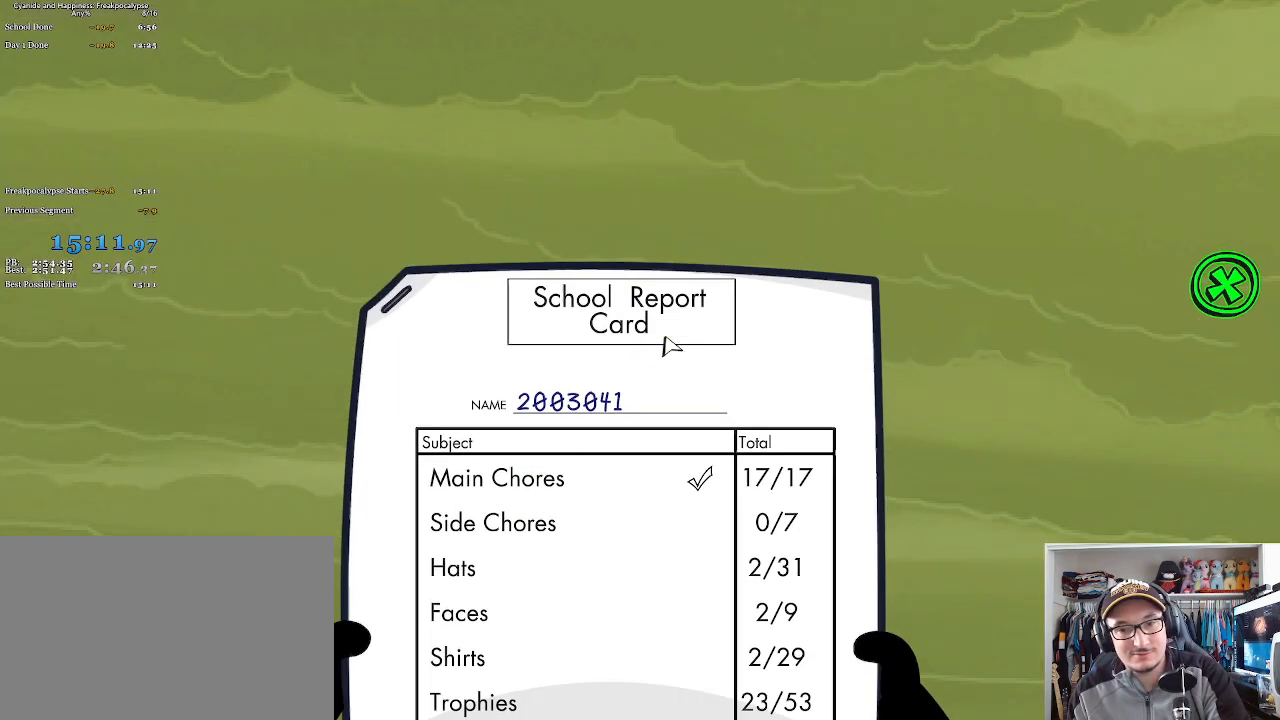
{"keys": [], "mouse": [], "events": []}
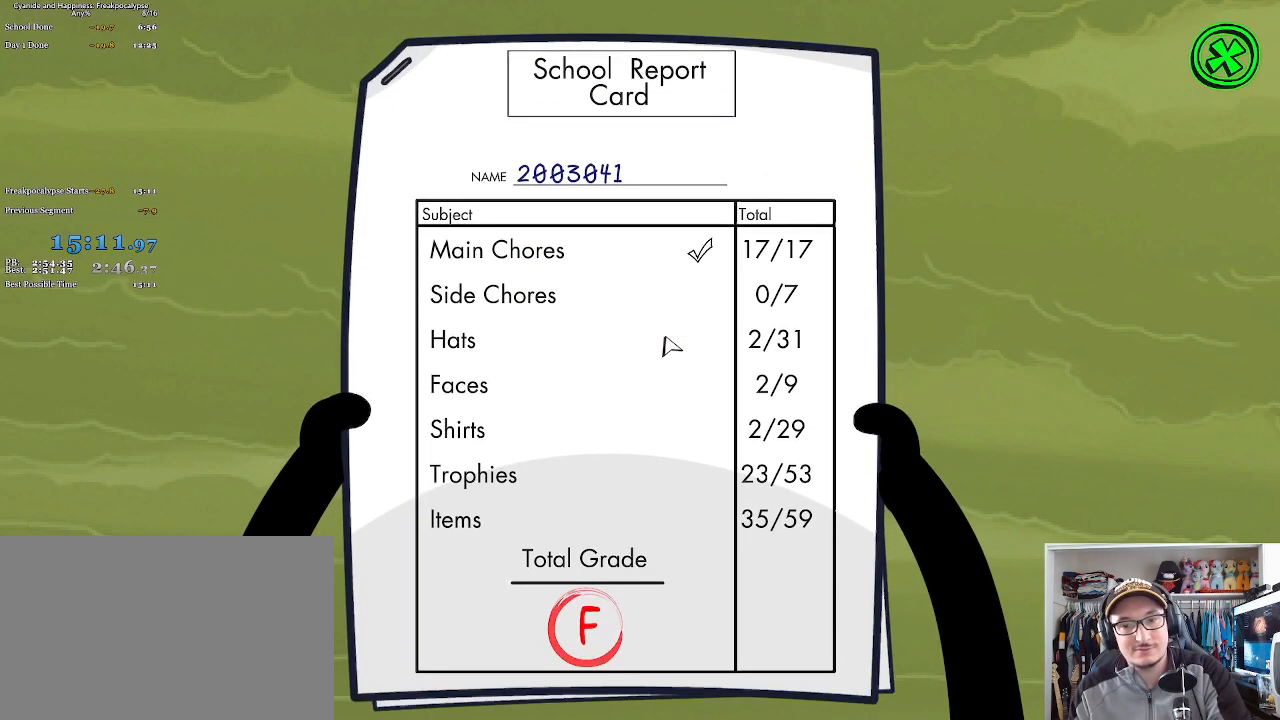
{"keys": [], "mouse": [], "events": []}
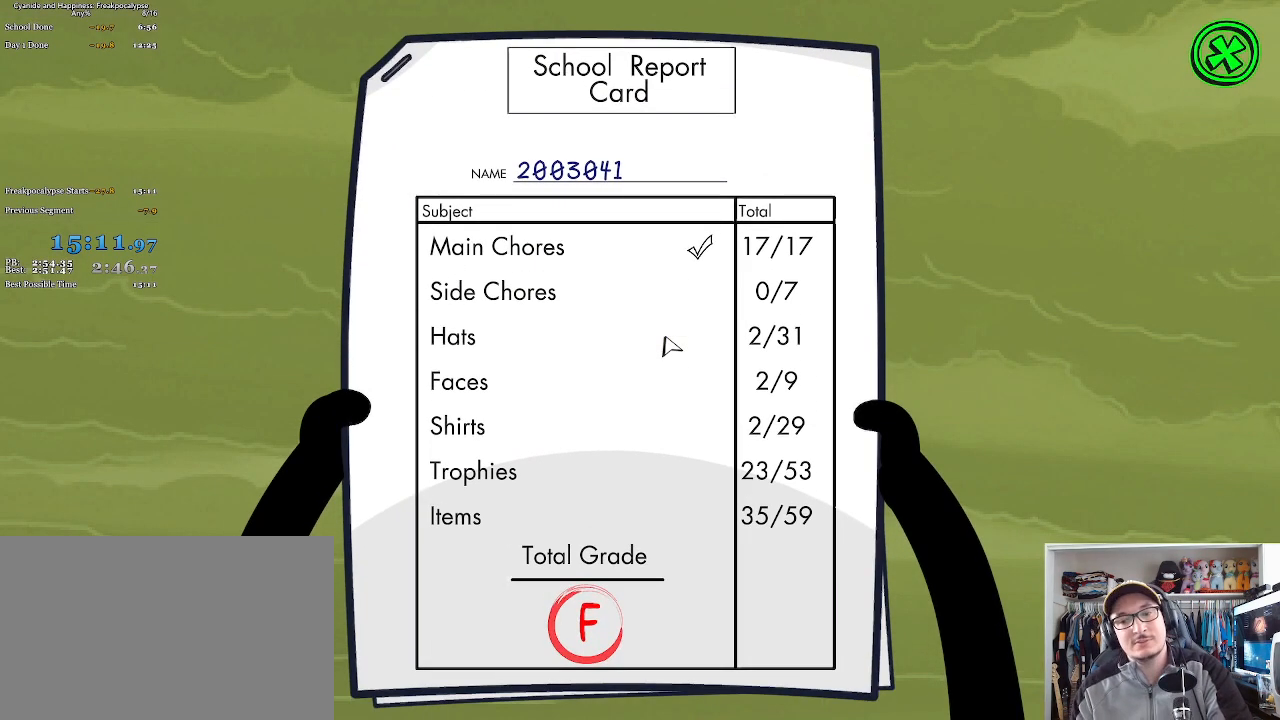
{"keys": [], "mouse": [], "events": []}
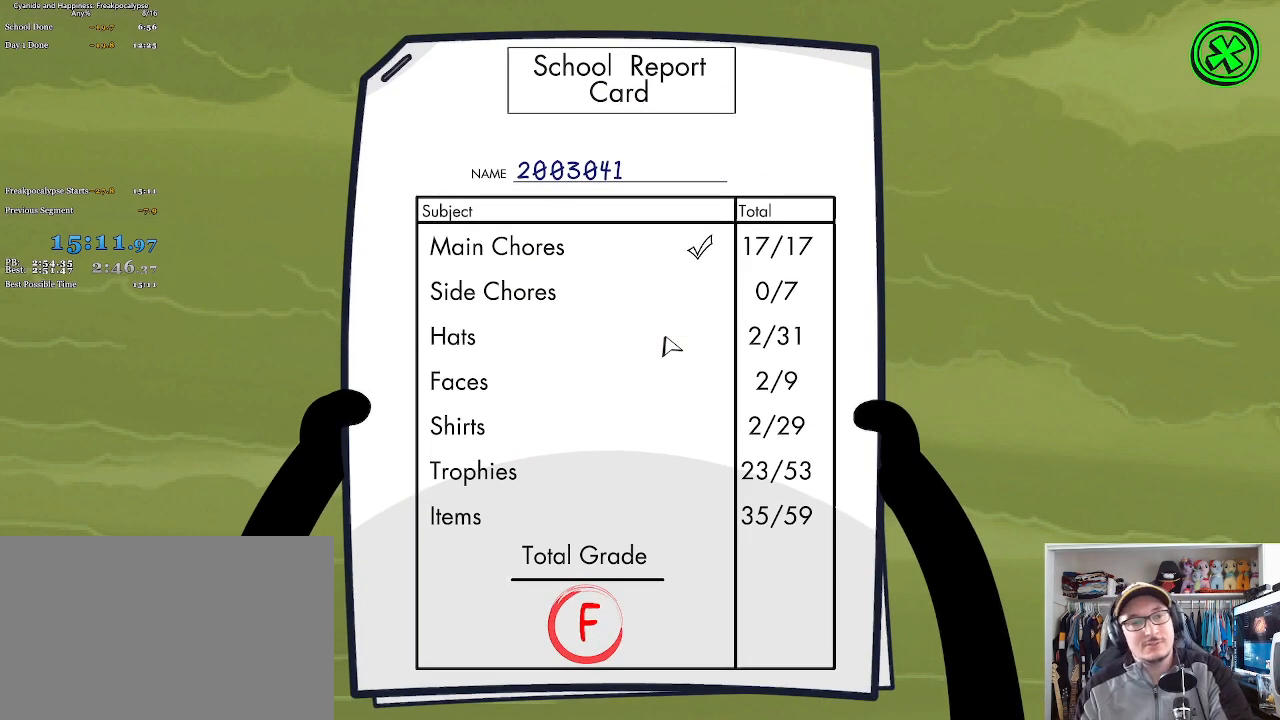
{"keys": [], "mouse": [], "events": []}
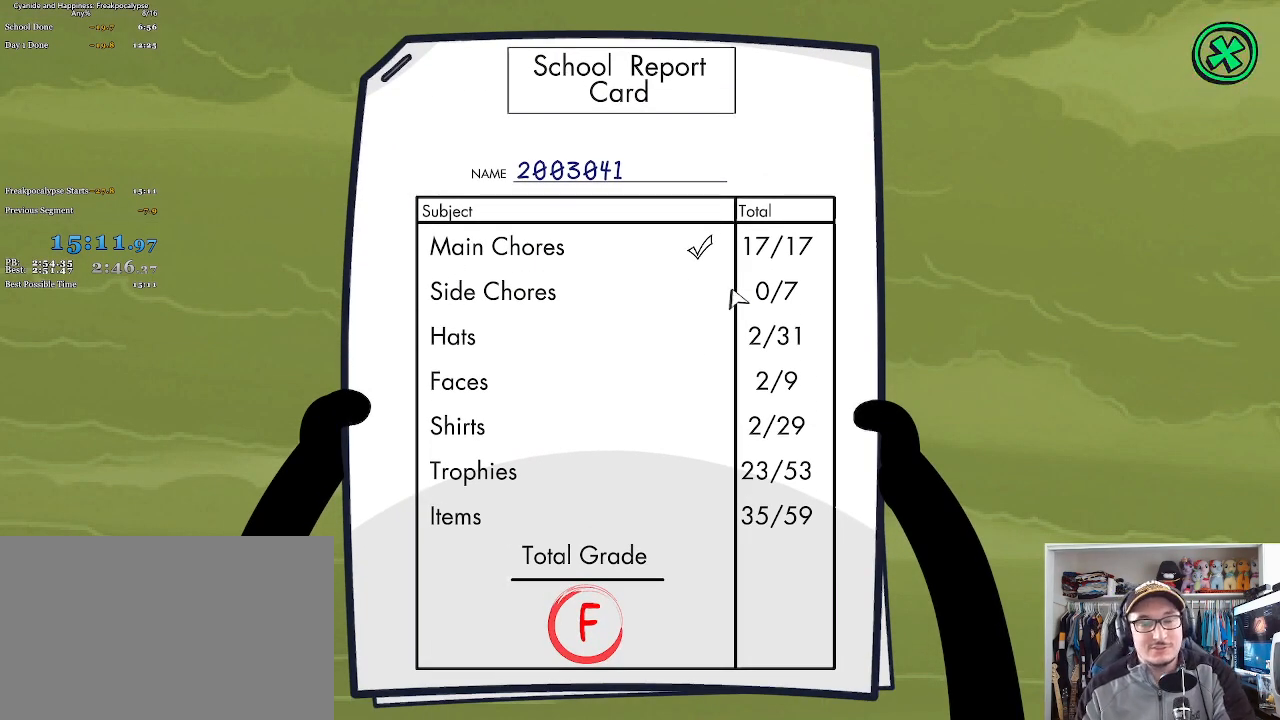
{"keys": [], "mouse": [], "events": []}
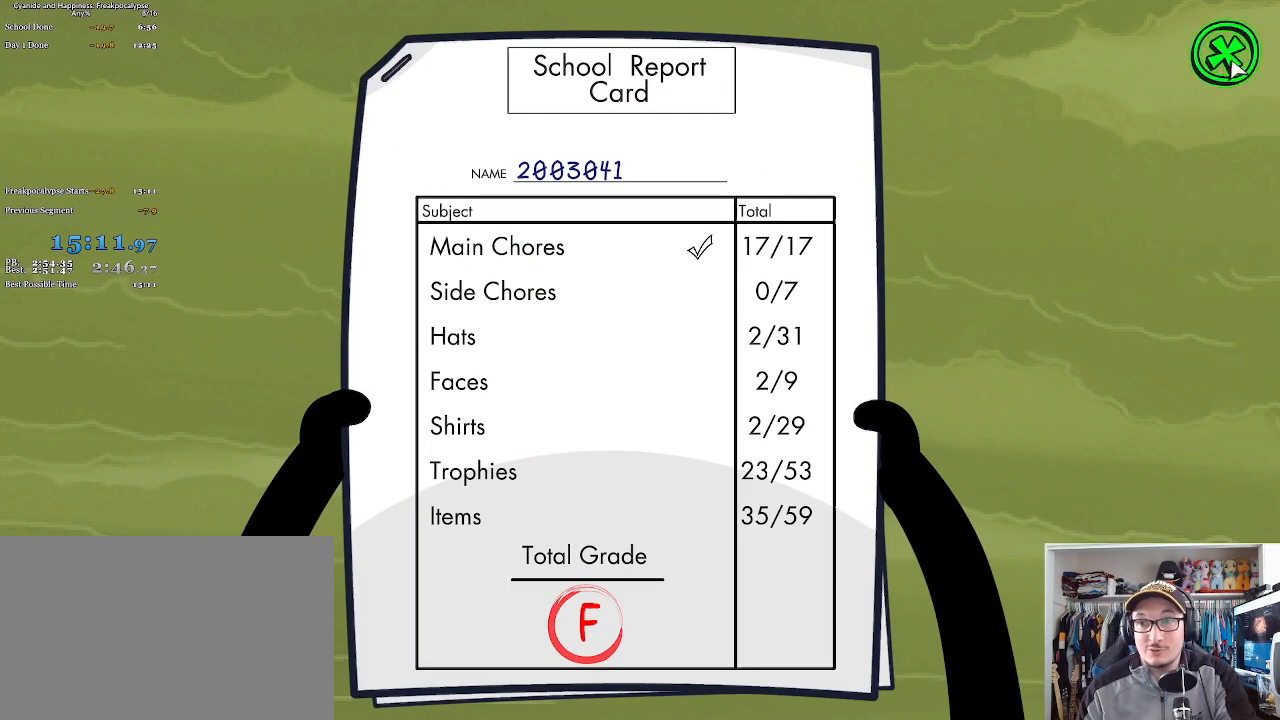
{"keys": [], "mouse": [], "events": []}
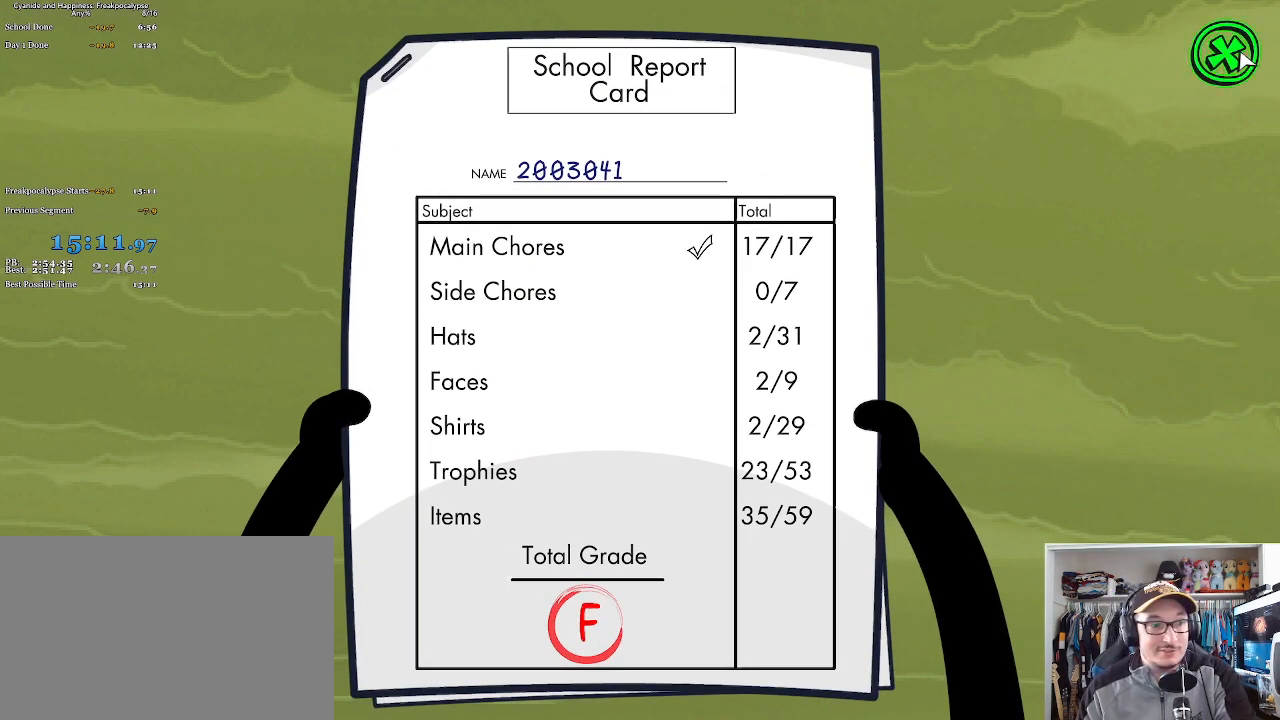
{"keys": [], "mouse": [], "events": [[300, "mouse_left", "down"], [400, "mouse_left", "up"]]}
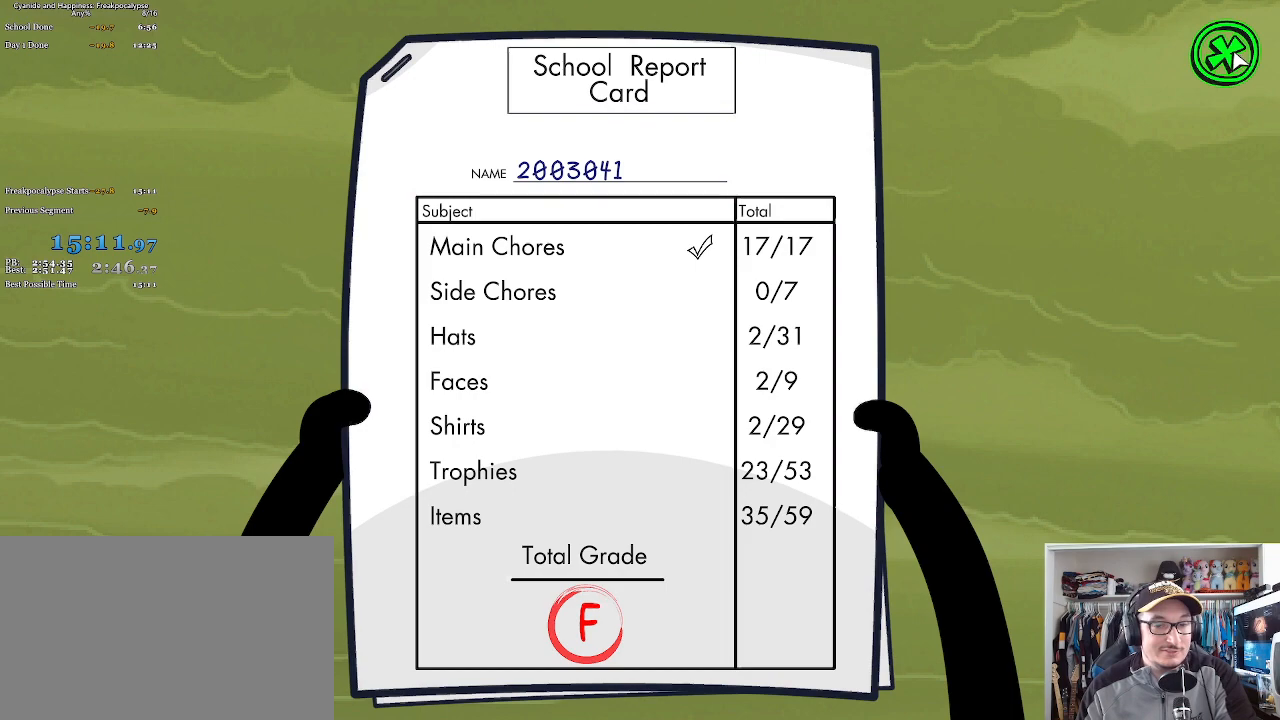
{"keys": [], "mouse": [], "events": []}
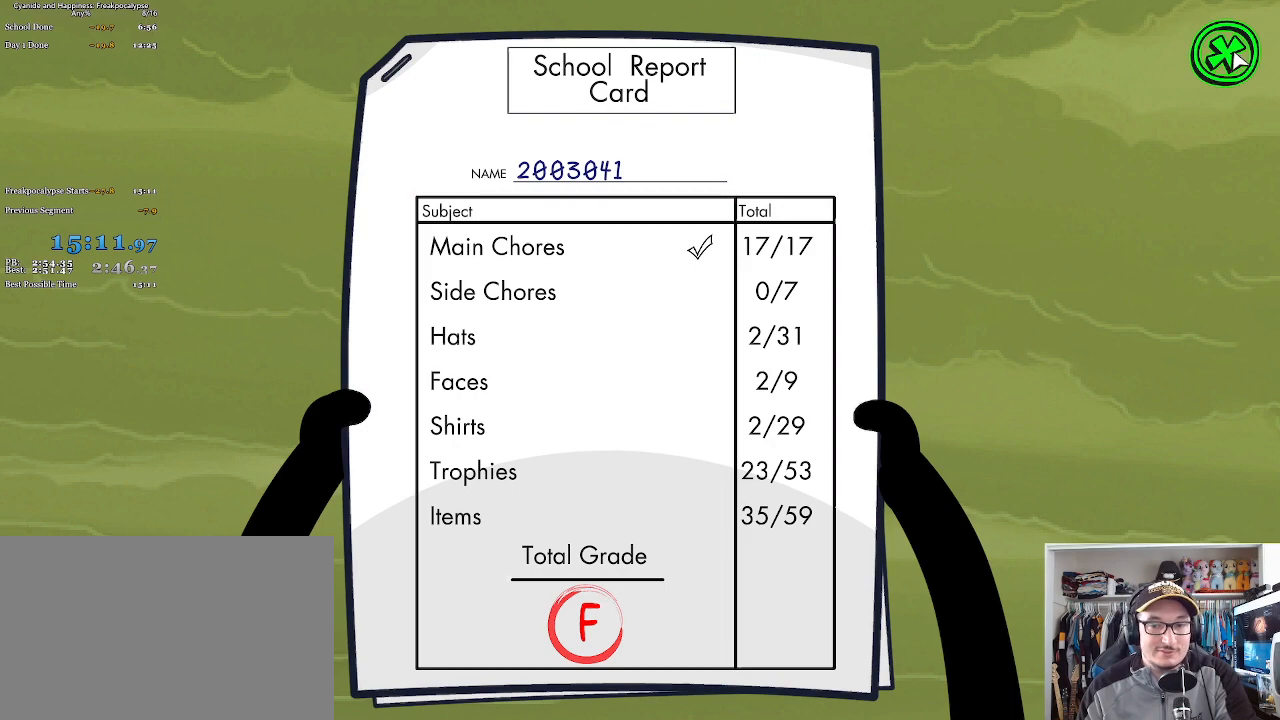
{"keys": [], "mouse": [], "events": []}
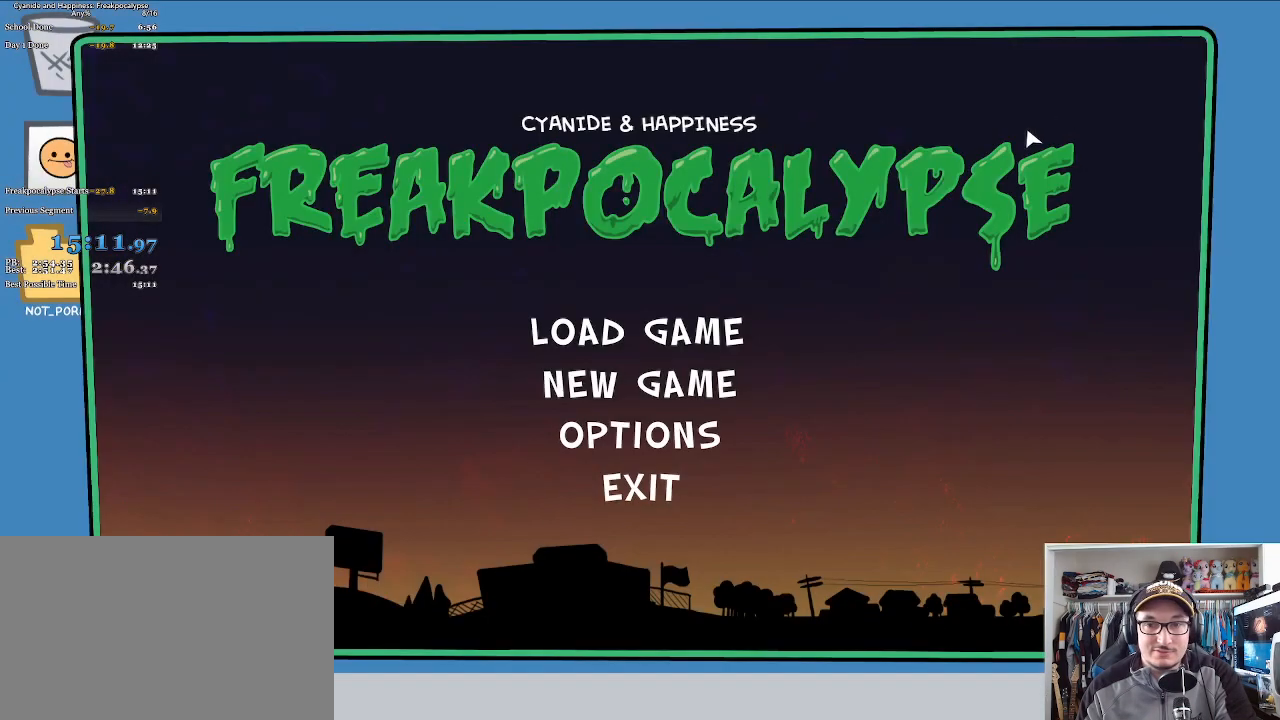
{"keys": [], "mouse": [], "events": []}
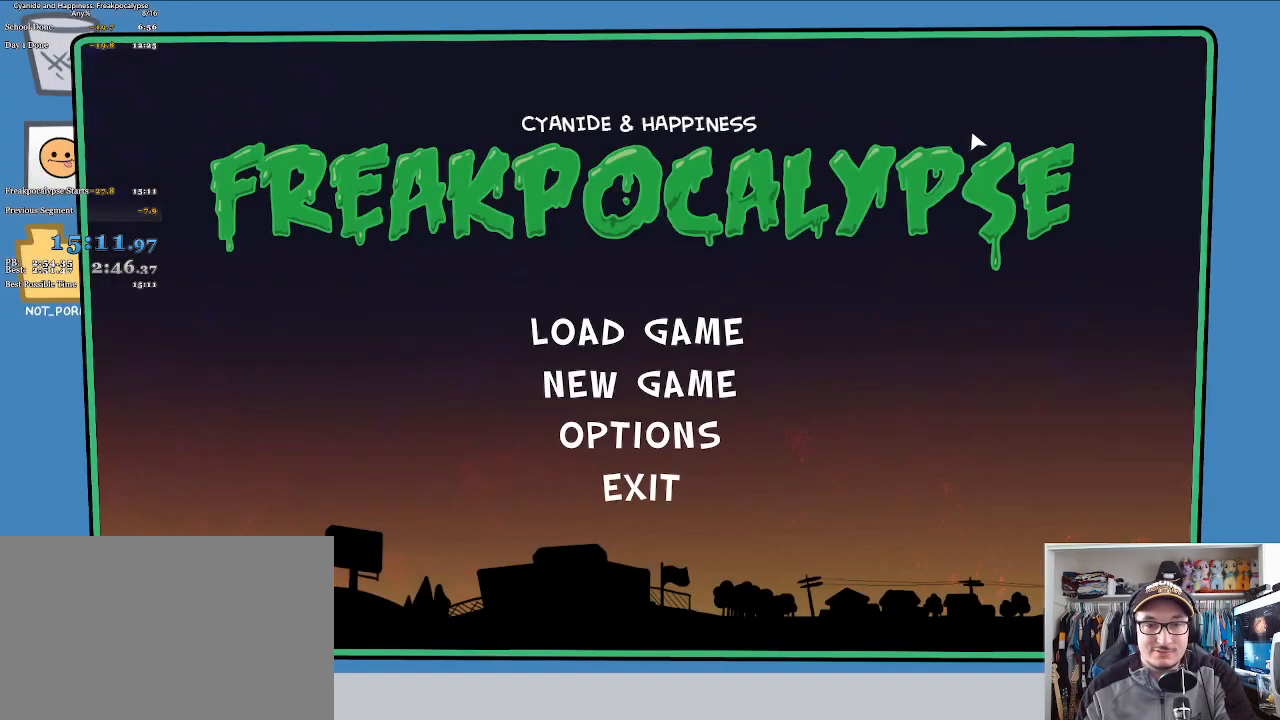
{"keys": [], "mouse": [], "events": []}
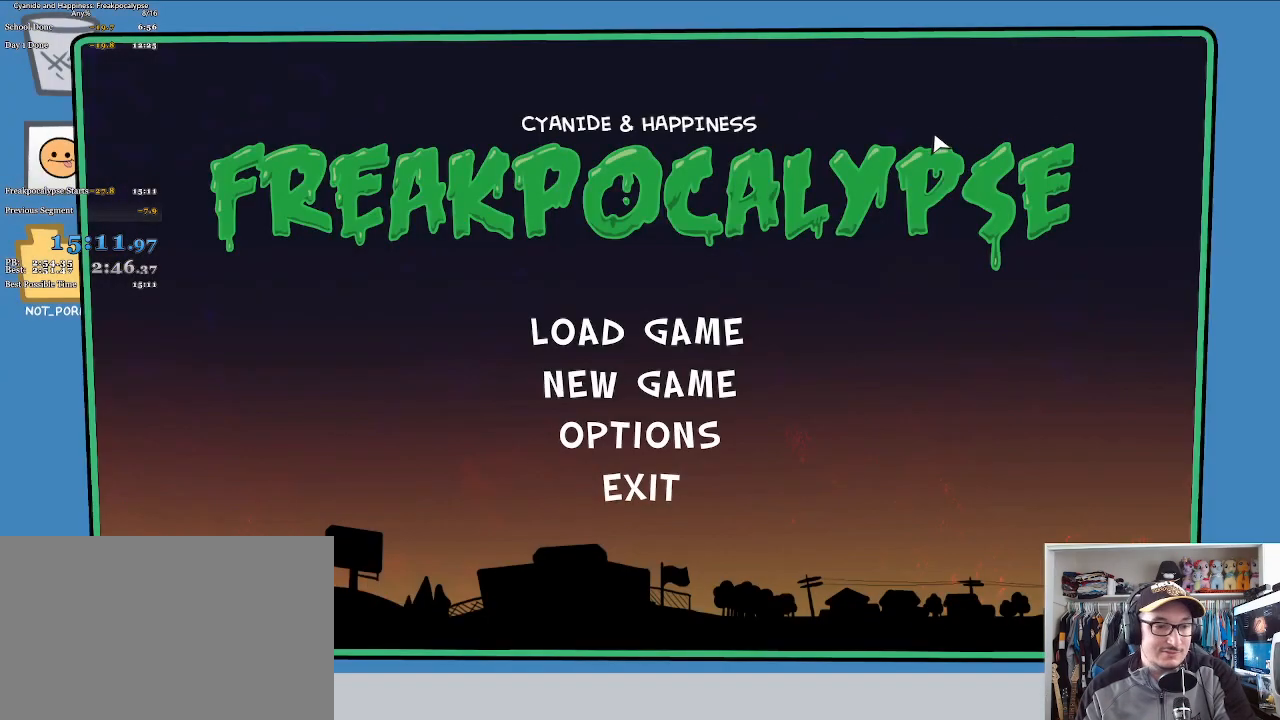
{"keys": [], "mouse": [], "events": []}
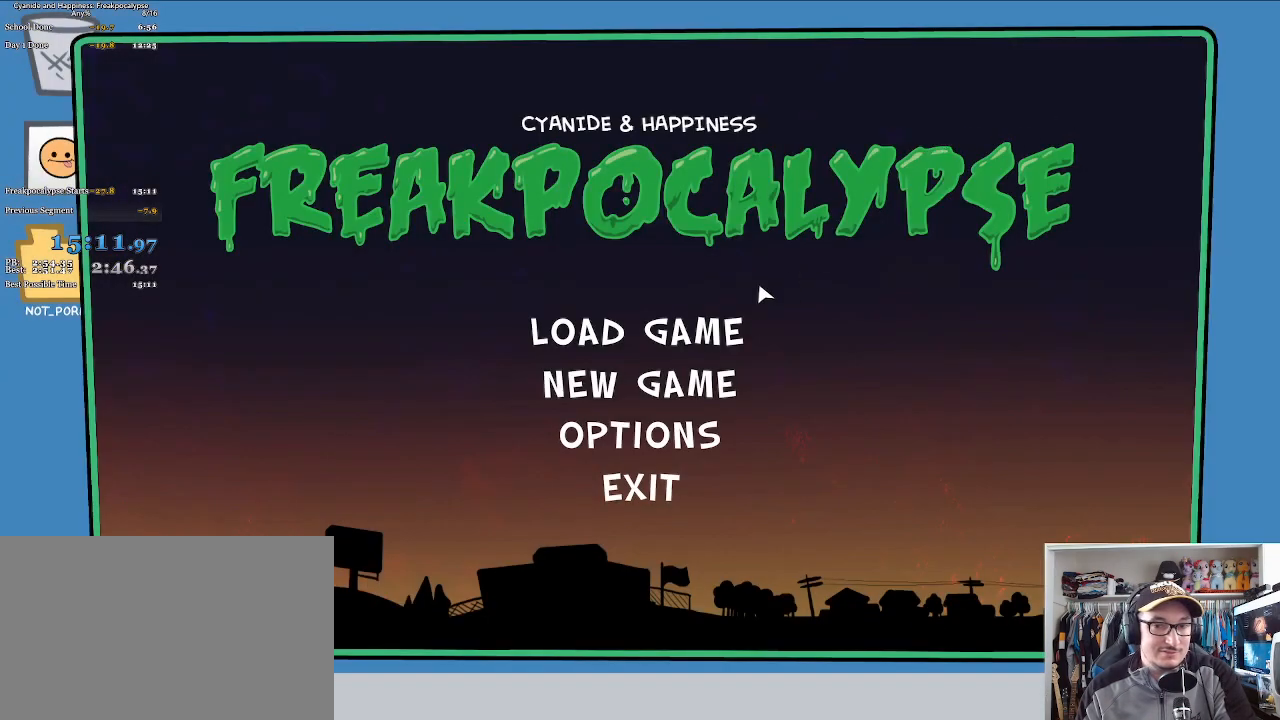
{"keys": [], "mouse": [], "events": []}
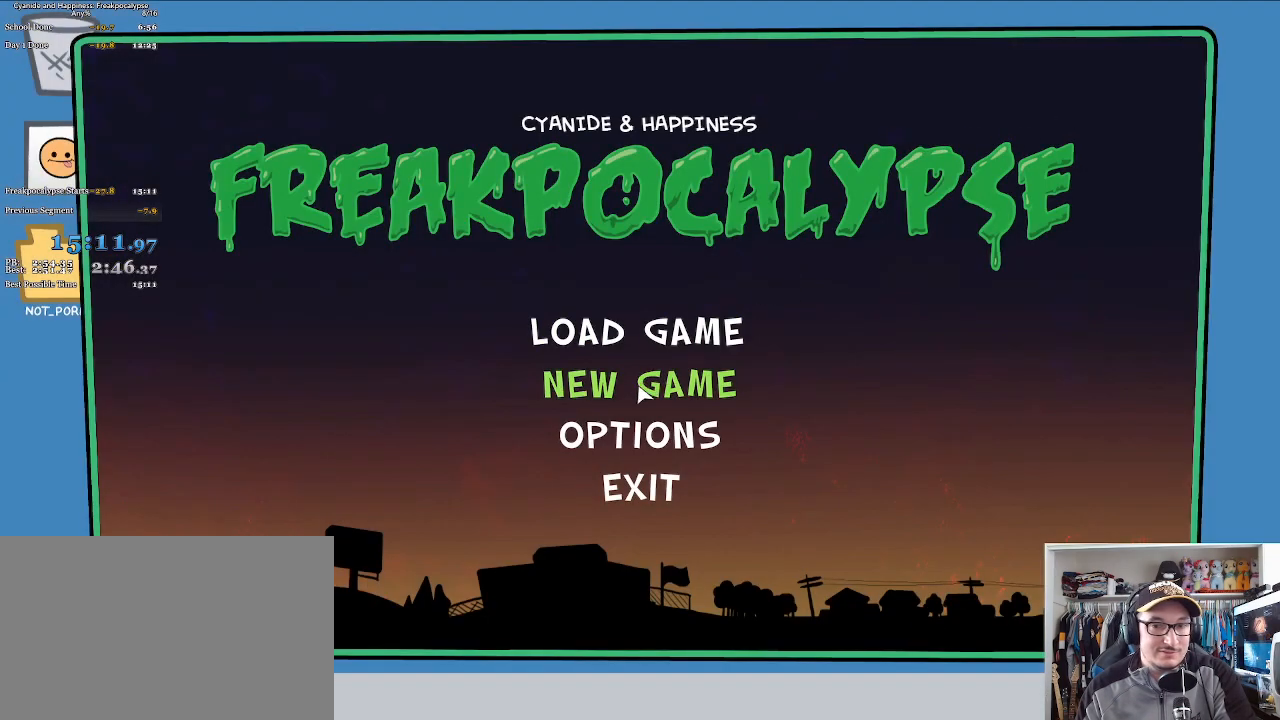
{"keys": [], "mouse": [], "events": [[367, "mouse_left", "down"], [500, "mouse_left", "up"]]}
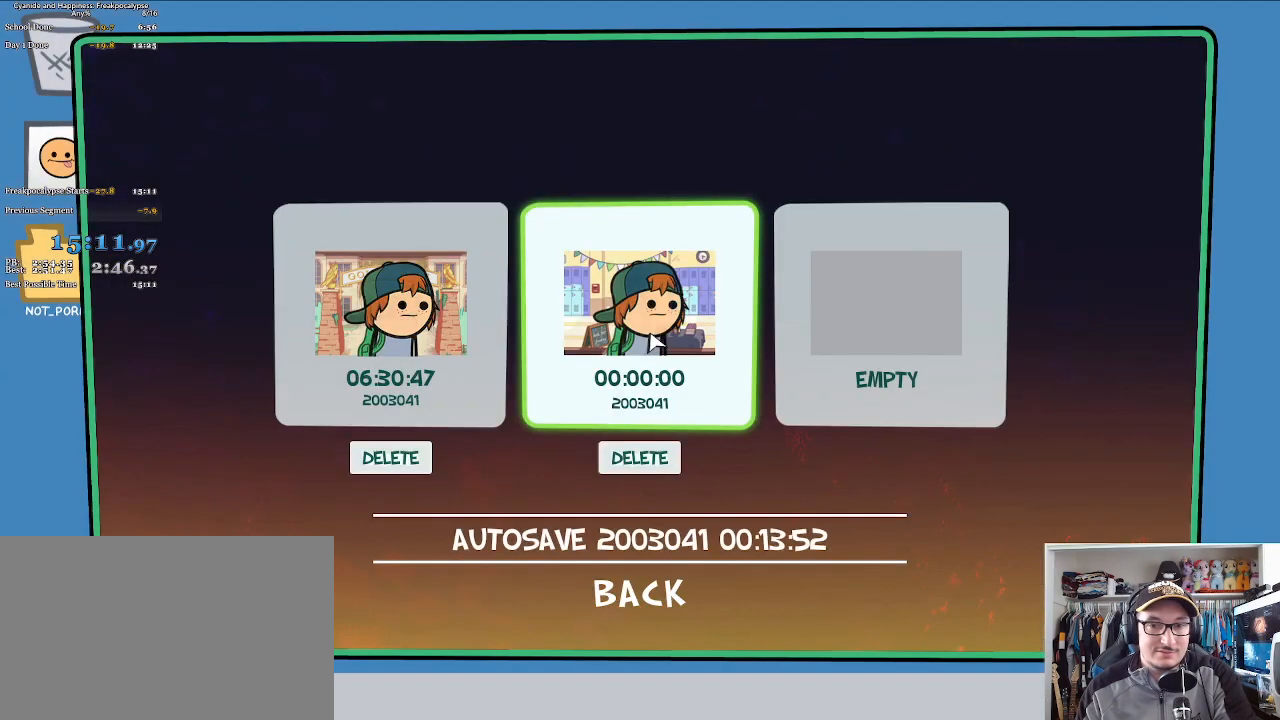
{"keys": [], "mouse": [], "events": []}
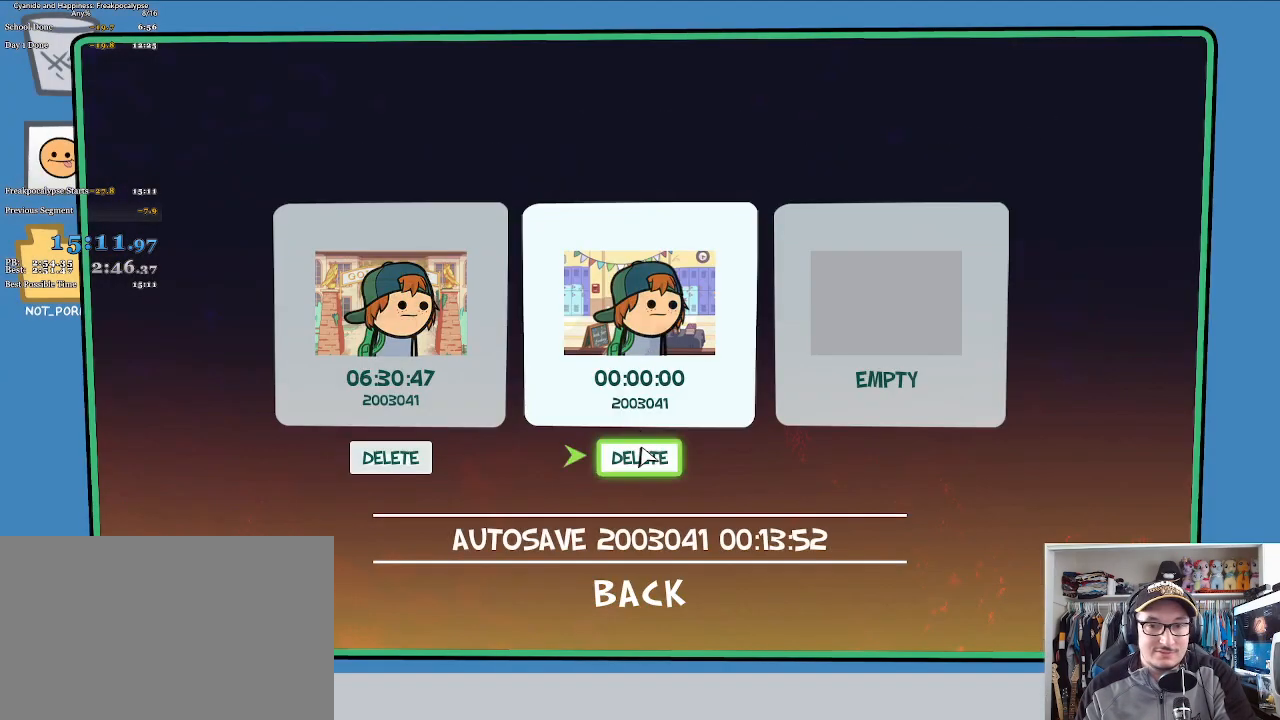
{"keys": [], "mouse": [], "events": [[400, "mouse_left", "down"], [467, "mouse_left", "up"]]}
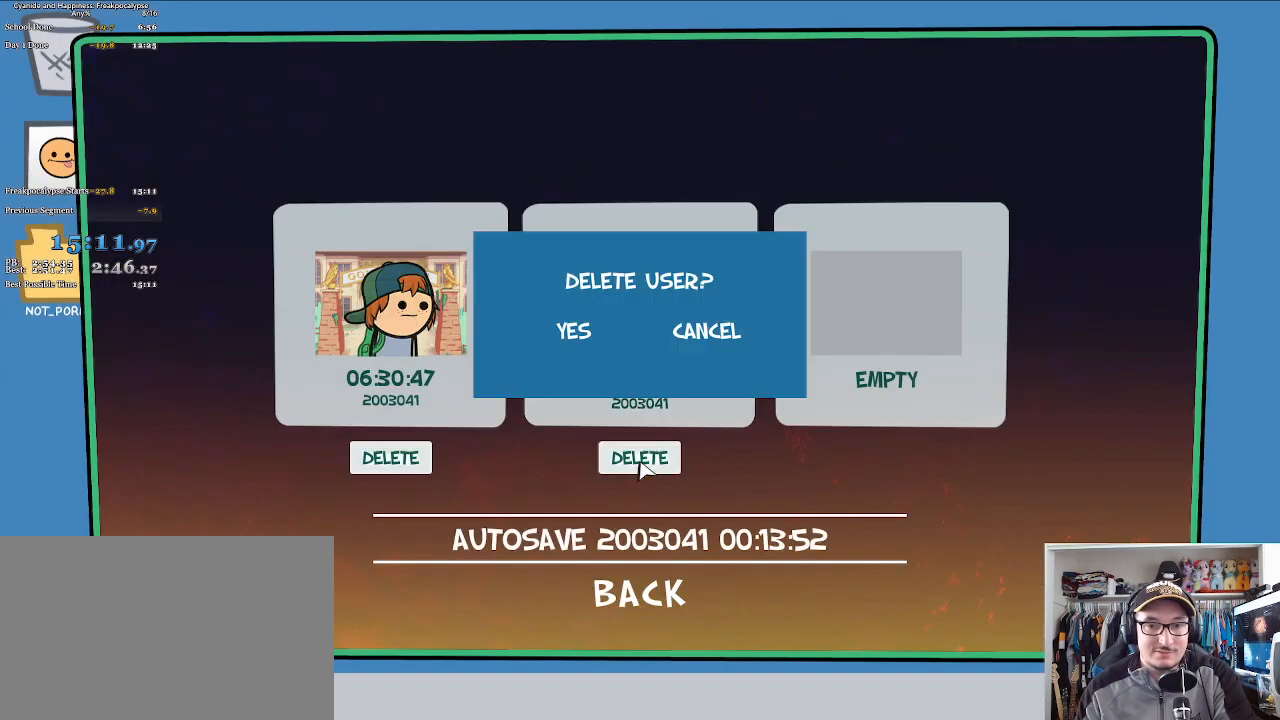
{"keys": [], "mouse": [], "events": []}